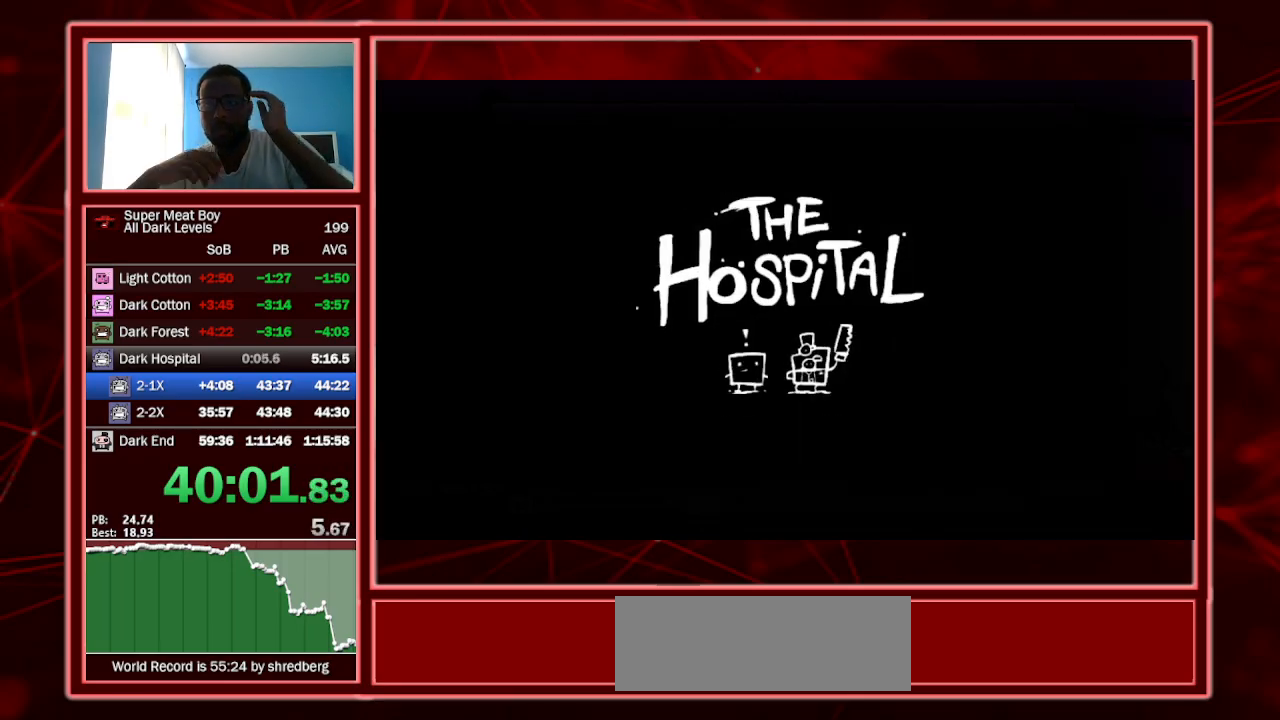
Gameplay with keyboard; each line is a JSON object with the keys held at the frame after it. "events" lists presses ("down") and releases ("up") of "a", "escape", "left", "p", "right", "s", "shift" and "space" between this image and that frame as [ms after this image, input, new state], when the widget could be followed in between. No other keys are recorded. Mouse input is not recorded.
{"keys": [], "events": []}
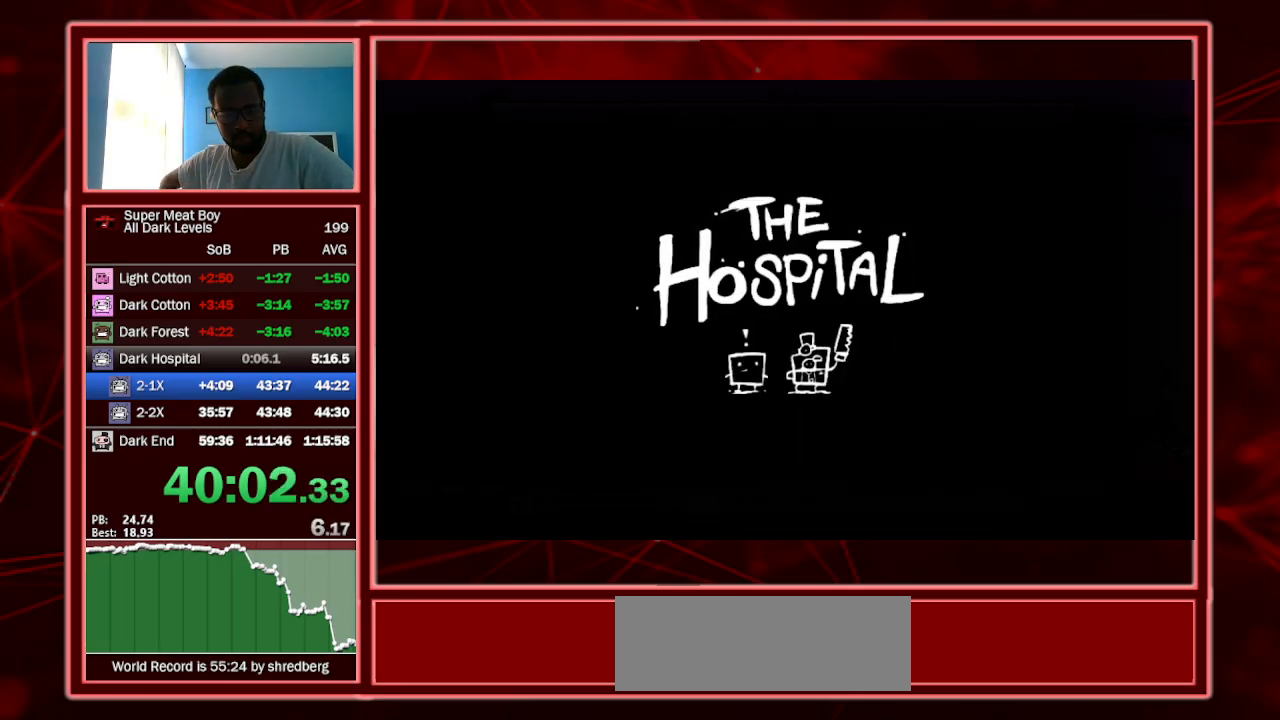
{"keys": [], "events": []}
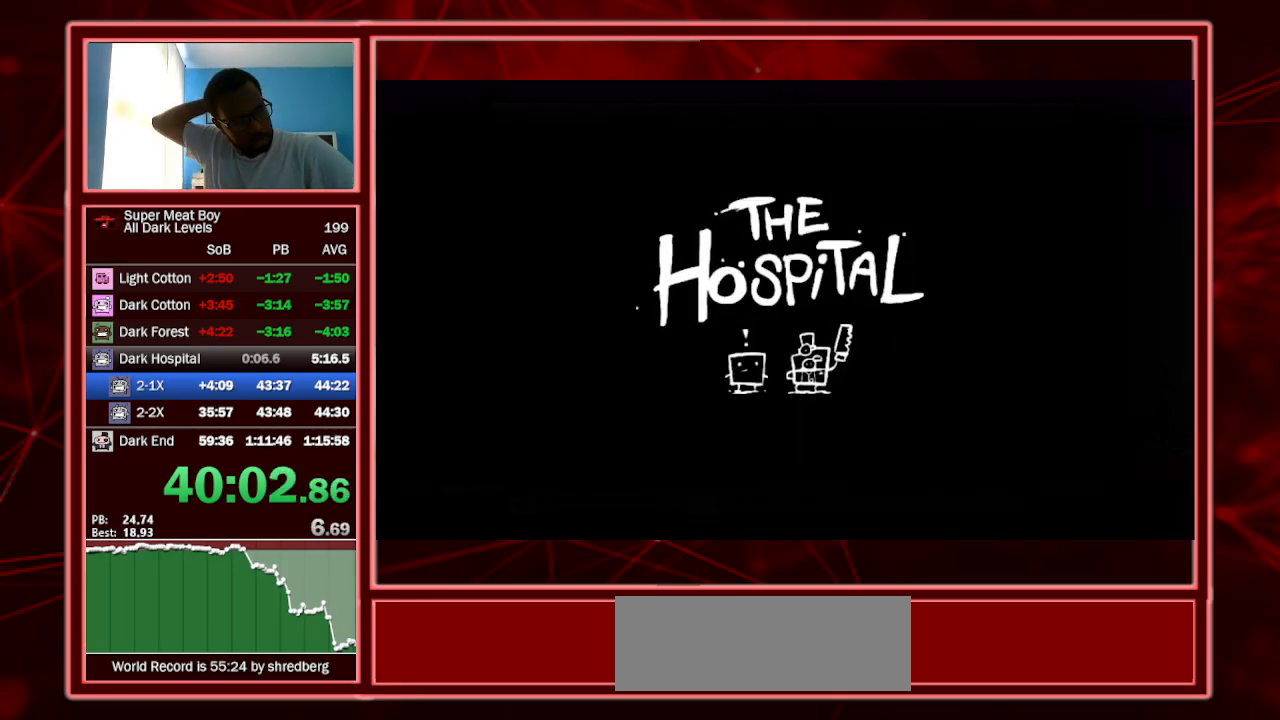
{"keys": [], "events": []}
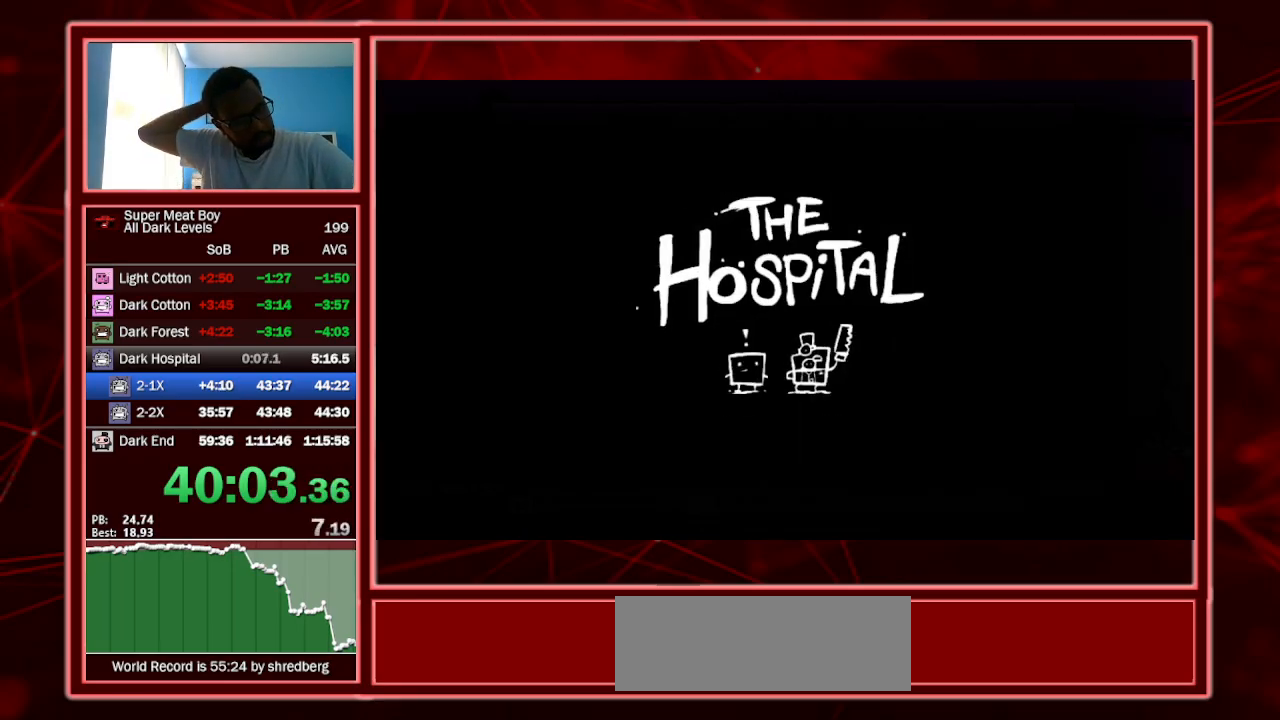
{"keys": [], "events": []}
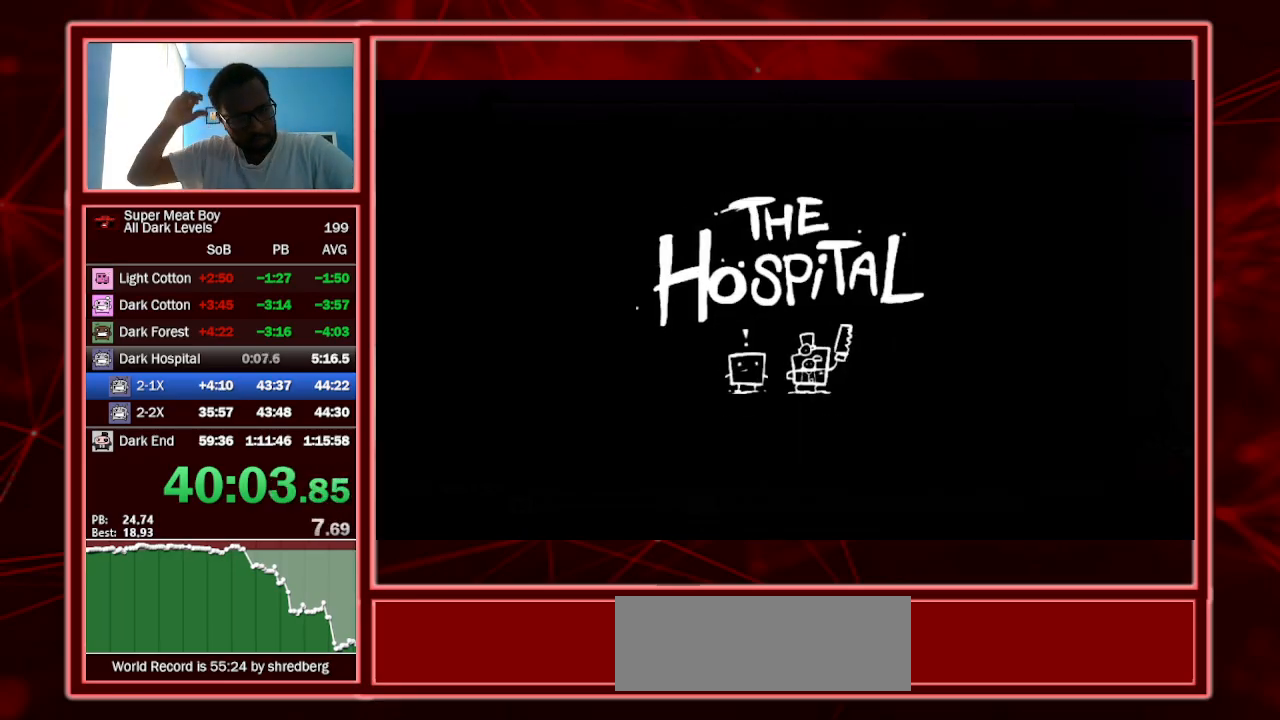
{"keys": [], "events": []}
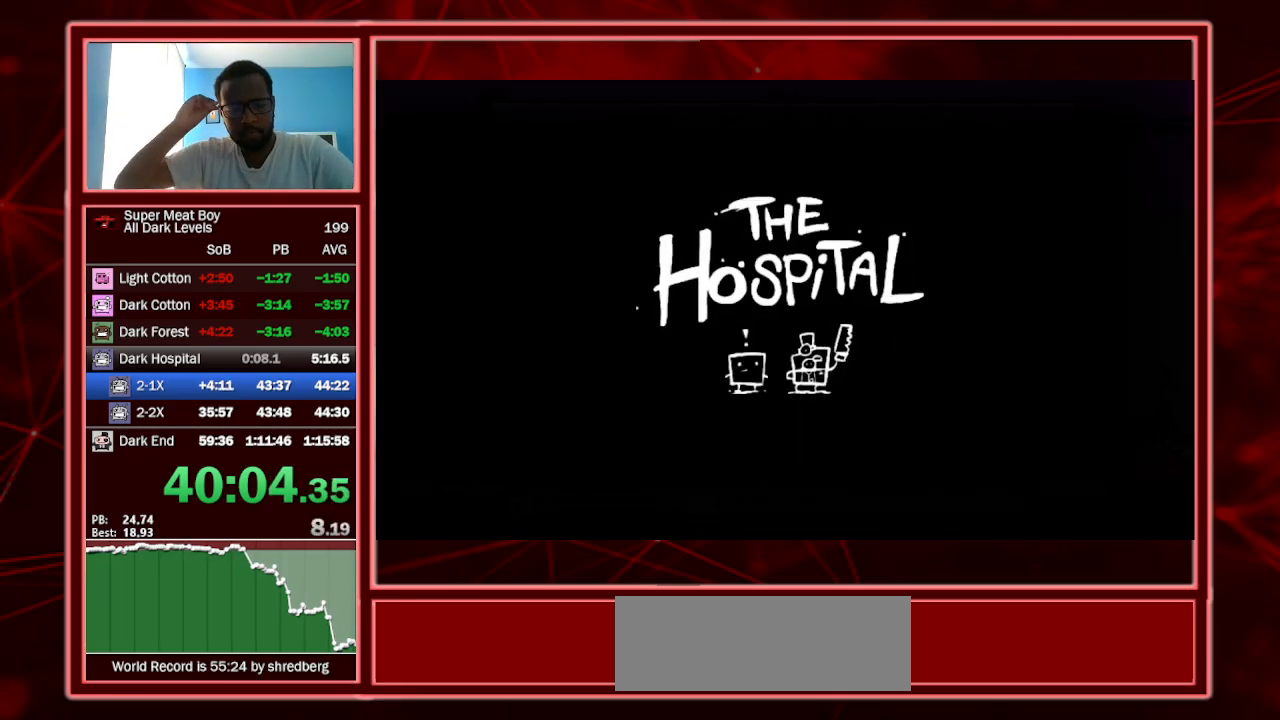
{"keys": ["shift"], "events": [[334, "shift", "down"], [434, "shift", "up"], [500, "shift", "down"]]}
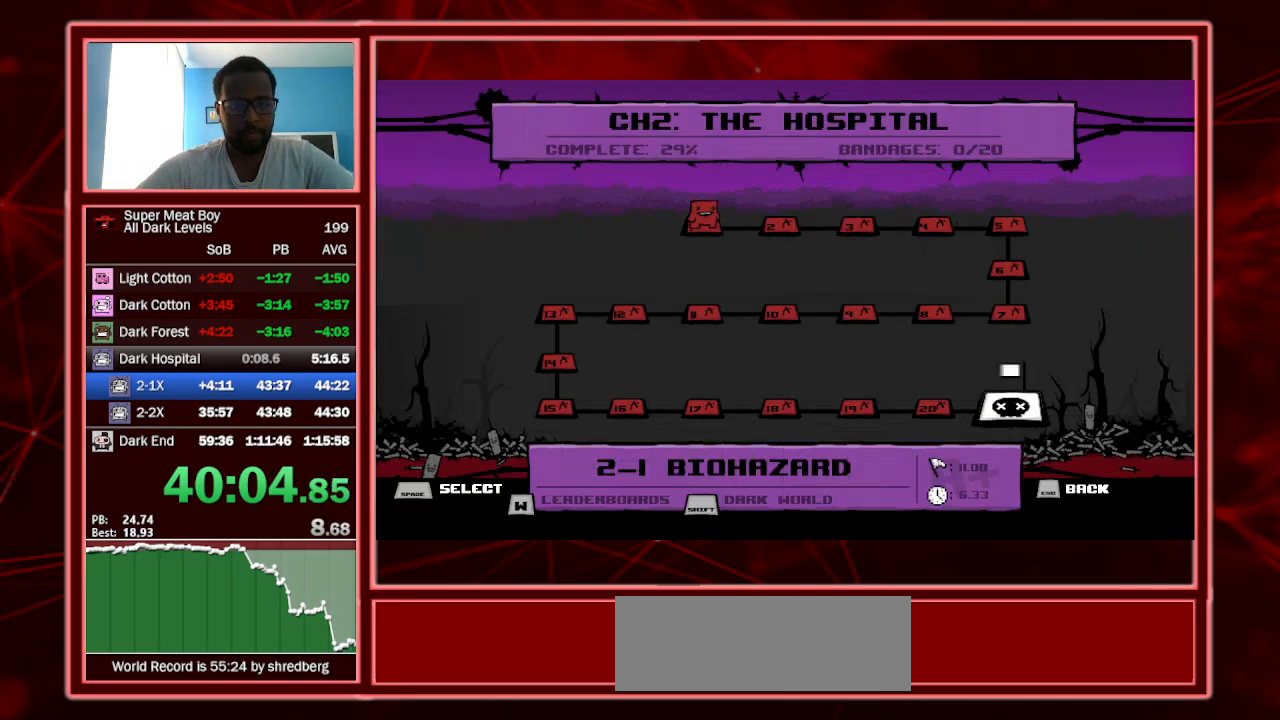
{"keys": ["shift"], "events": [[67, "shift", "up"], [167, "shift", "down"], [234, "shift", "up"], [334, "shift", "down"], [400, "shift", "up"], [500, "shift", "down"]]}
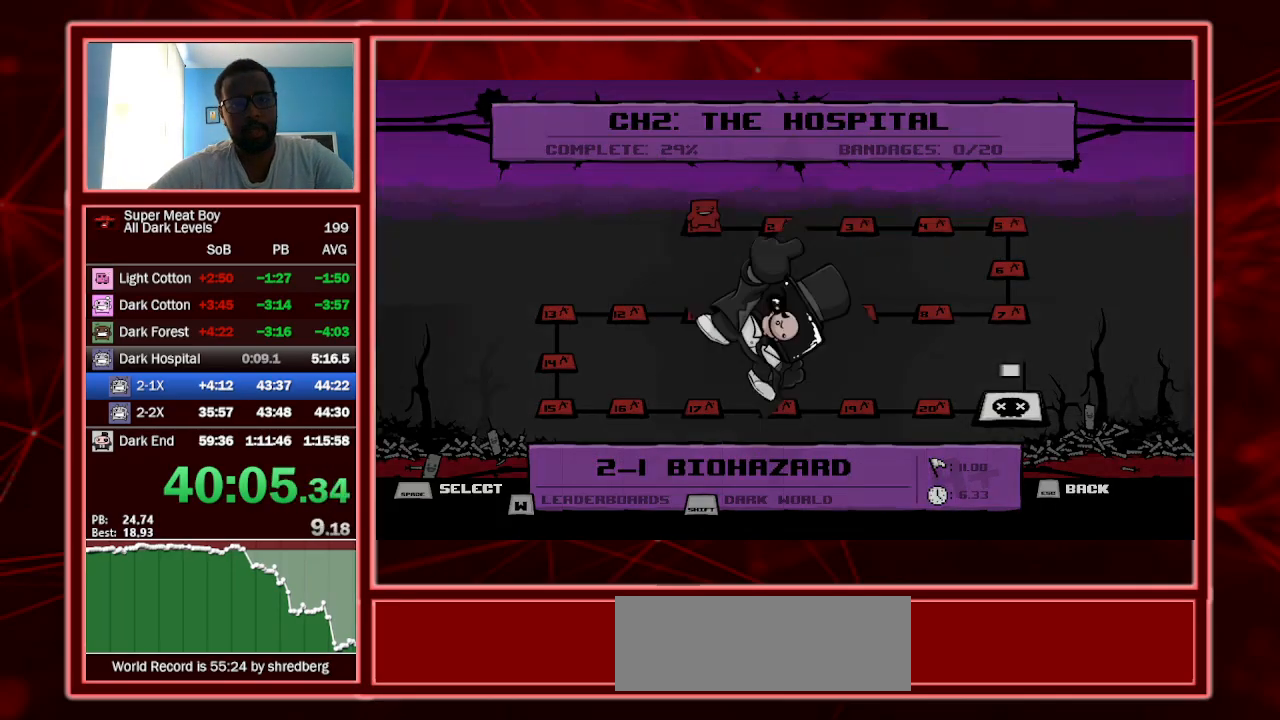
{"keys": [], "events": [[34, "shift", "up"], [134, "shift", "down"], [234, "shift", "up"]]}
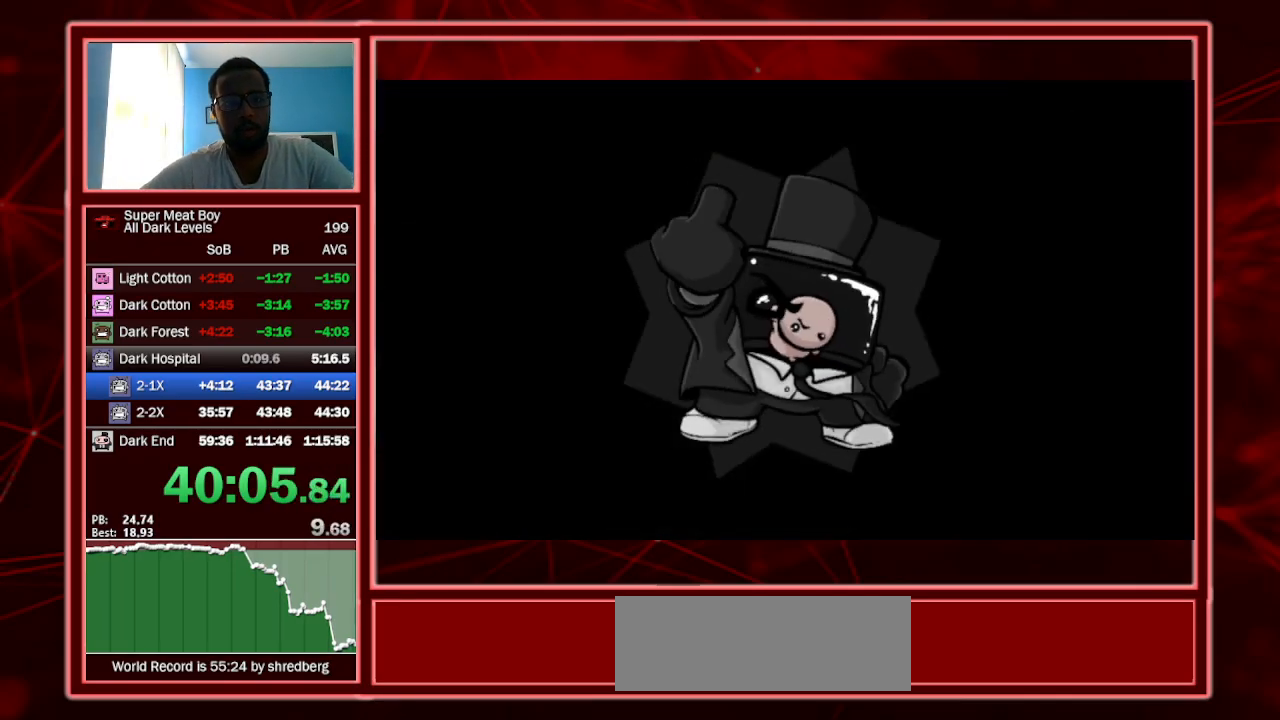
{"keys": [], "events": []}
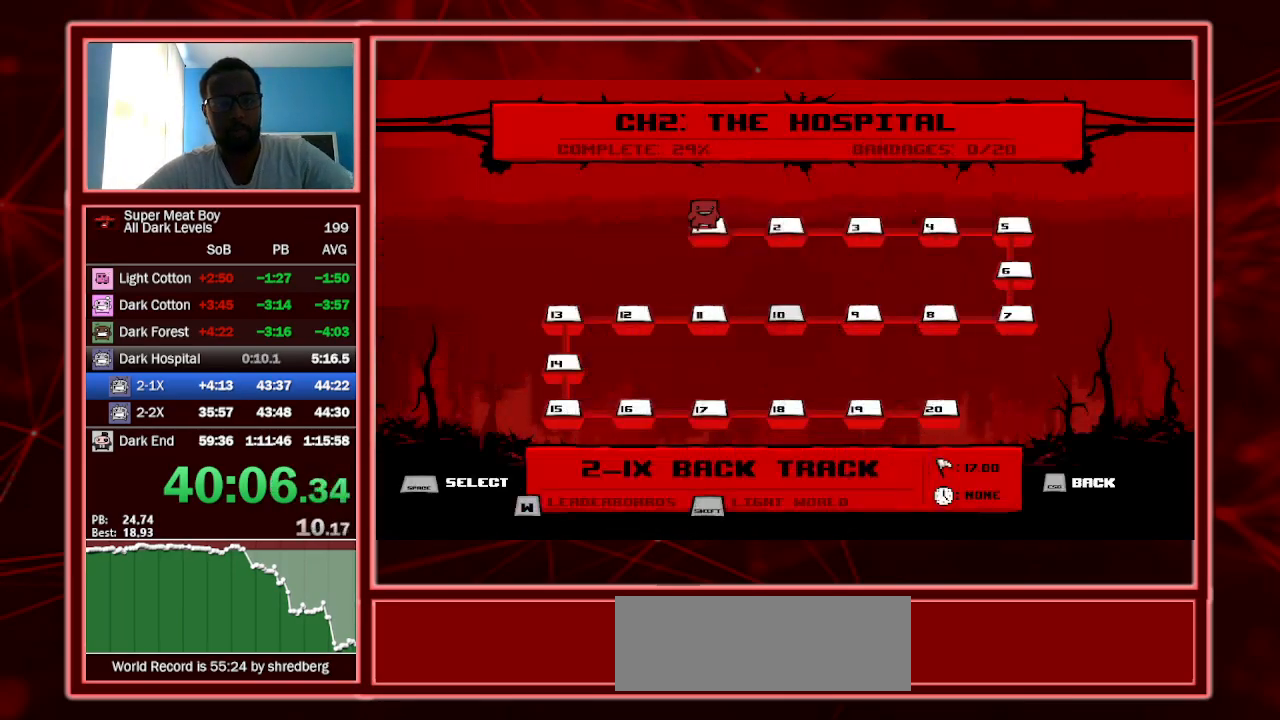
{"keys": ["space"], "events": [[300, "space", "down"], [400, "space", "up"], [500, "space", "down"]]}
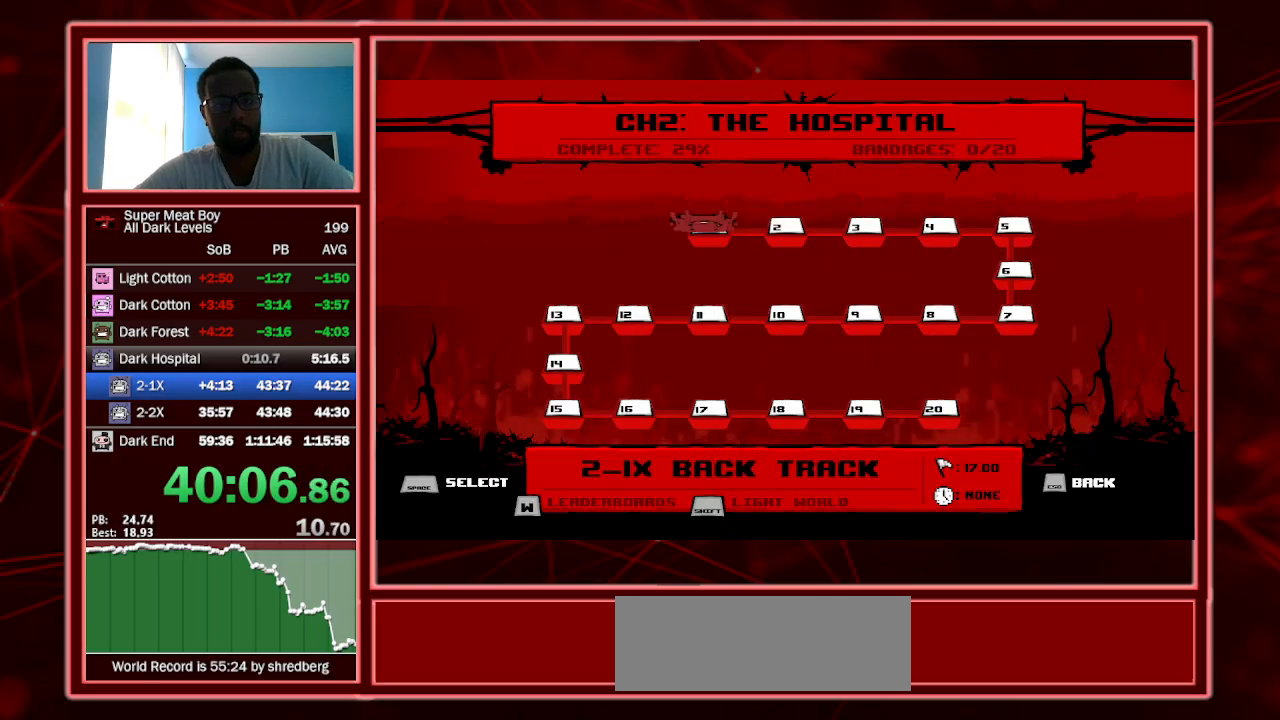
{"keys": ["space"], "events": [[100, "space", "up"], [200, "space", "down"], [234, "space", "up"], [334, "space", "down"], [434, "space", "up"], [500, "space", "down"]]}
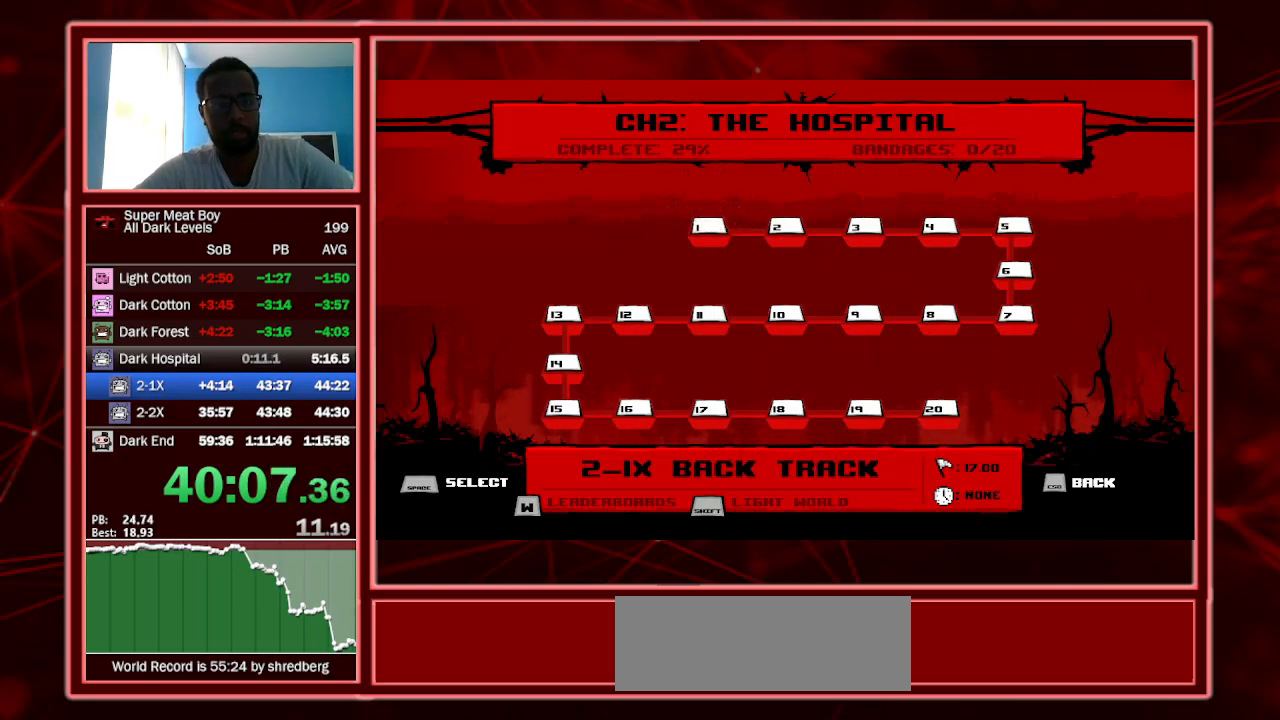
{"keys": [], "events": [[100, "space", "up"], [200, "space", "down"], [267, "space", "up"], [334, "space", "down"], [434, "space", "up"]]}
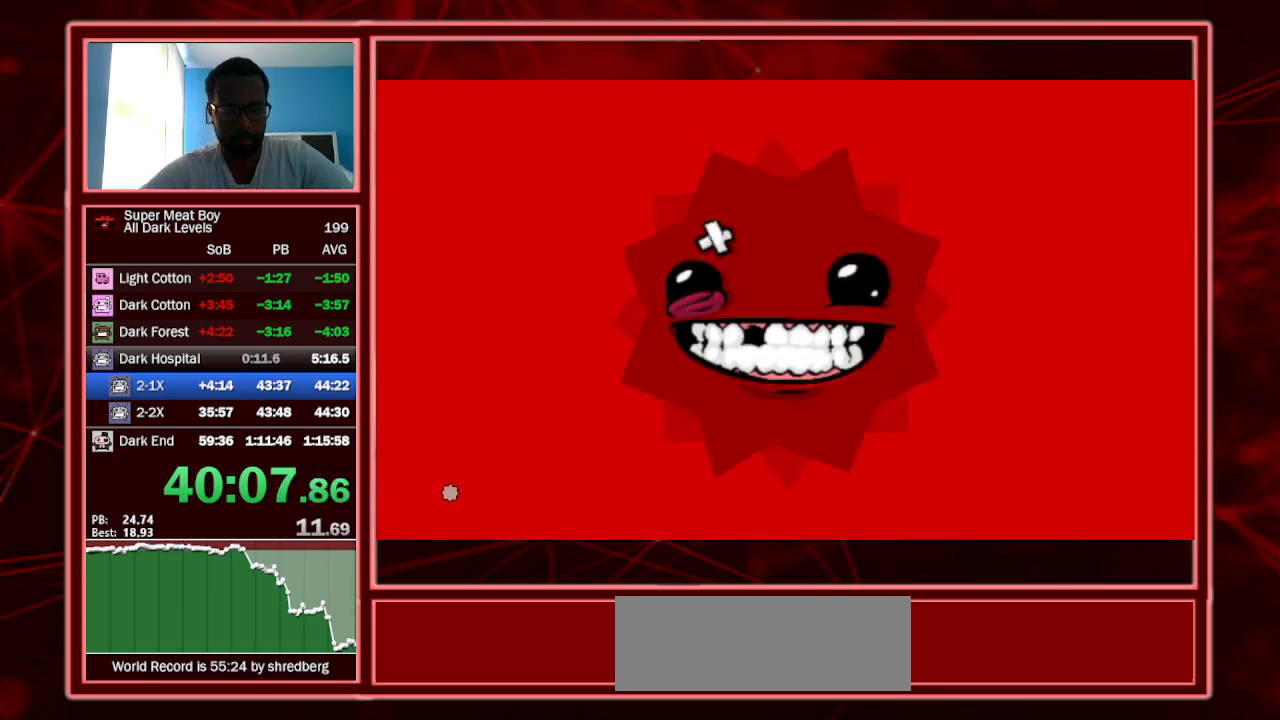
{"keys": ["shift"], "events": [[34, "space", "down"], [134, "space", "up"], [167, "space", "down"], [300, "space", "up"], [400, "shift", "down"]]}
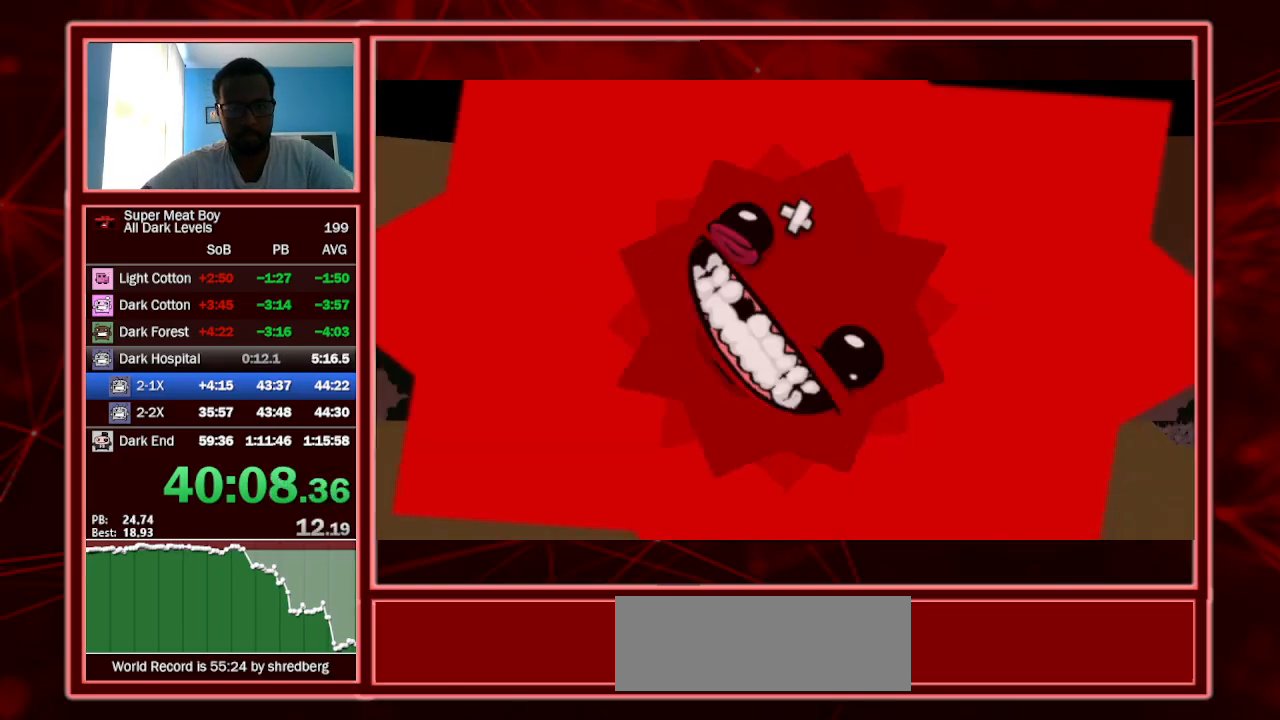
{"keys": ["shift"], "events": []}
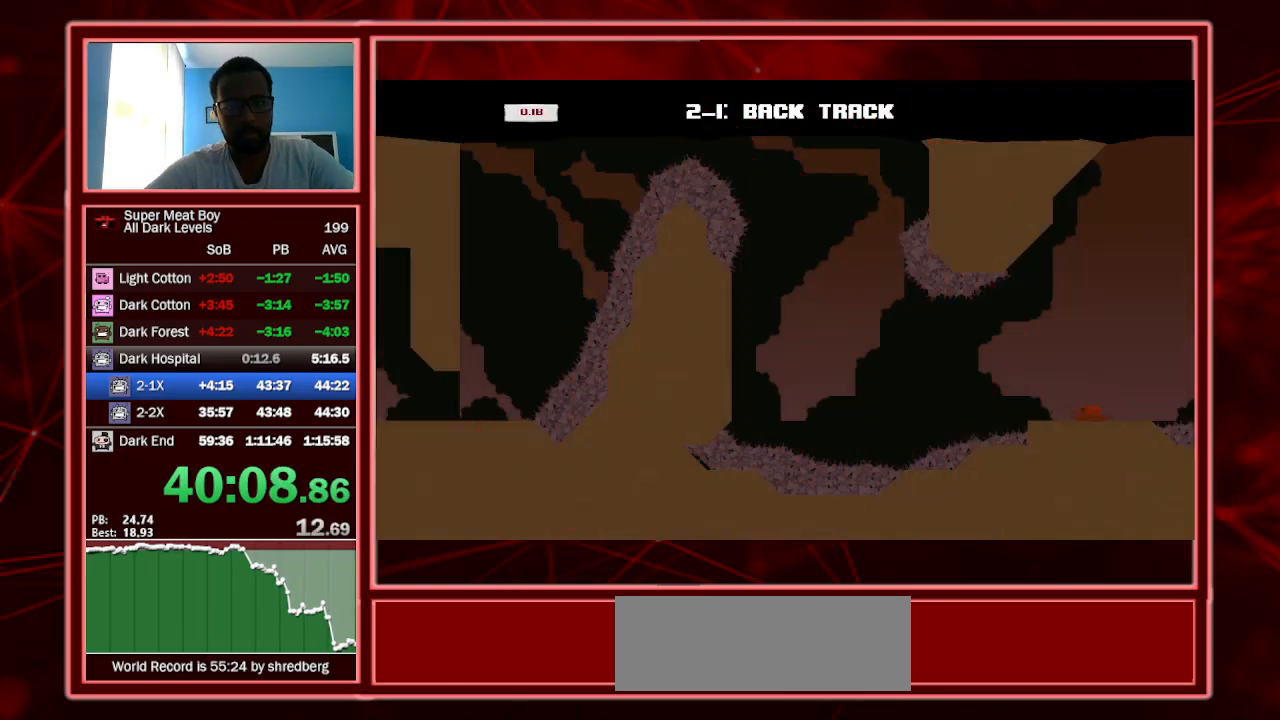
{"keys": ["left", "shift", "space"], "events": [[100, "left", "down"], [434, "space", "down"]]}
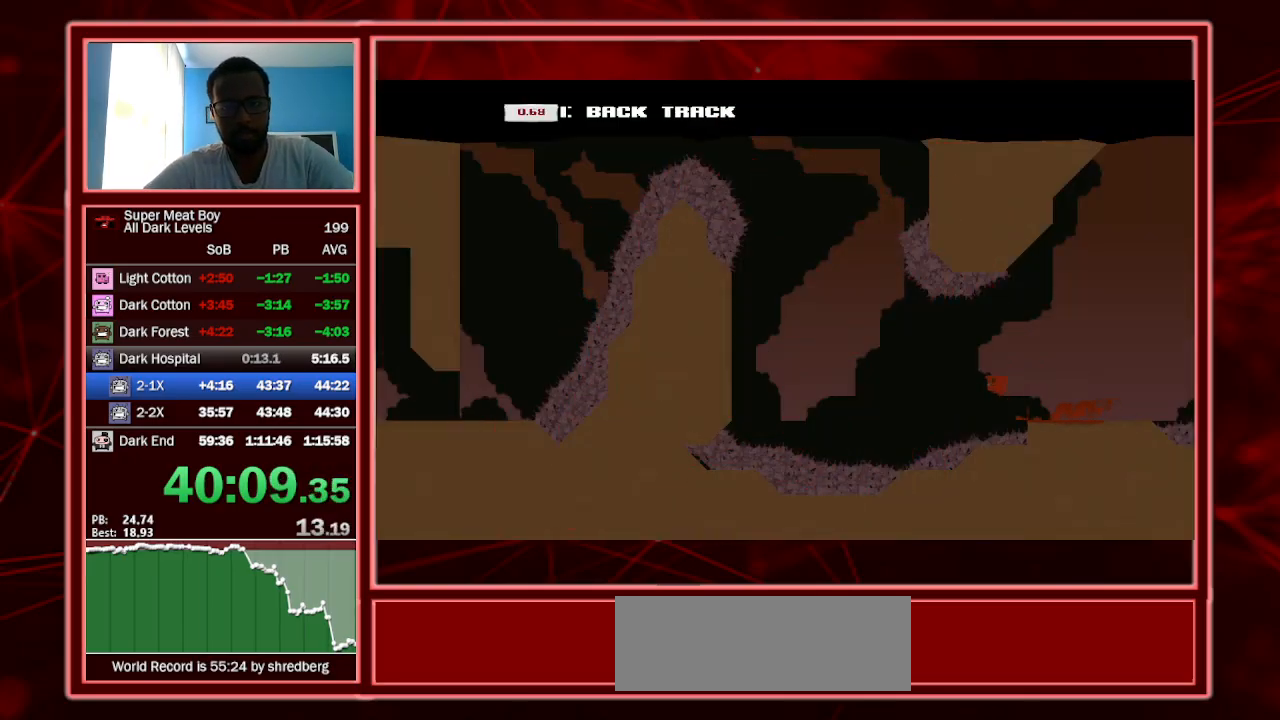
{"keys": ["left", "shift", "space"], "events": []}
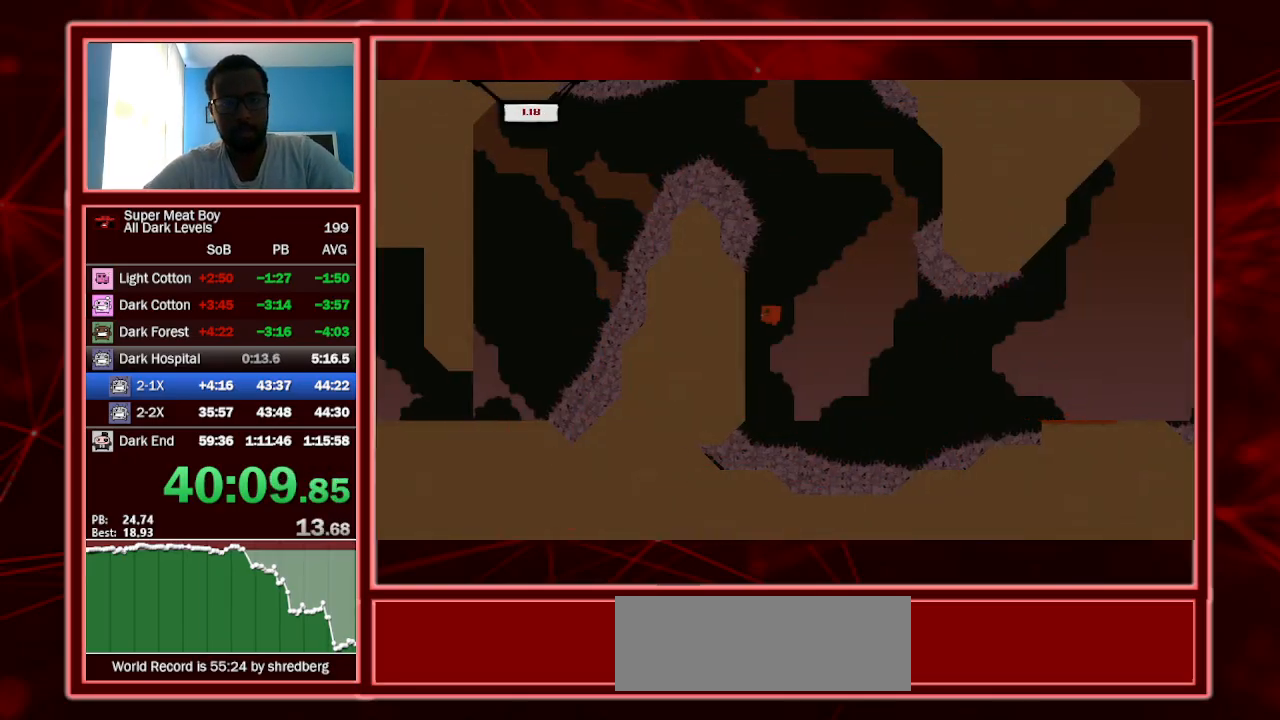
{"keys": ["right", "shift", "space"], "events": [[34, "space", "up"], [134, "space", "down"], [234, "left", "up"], [234, "right", "down"]]}
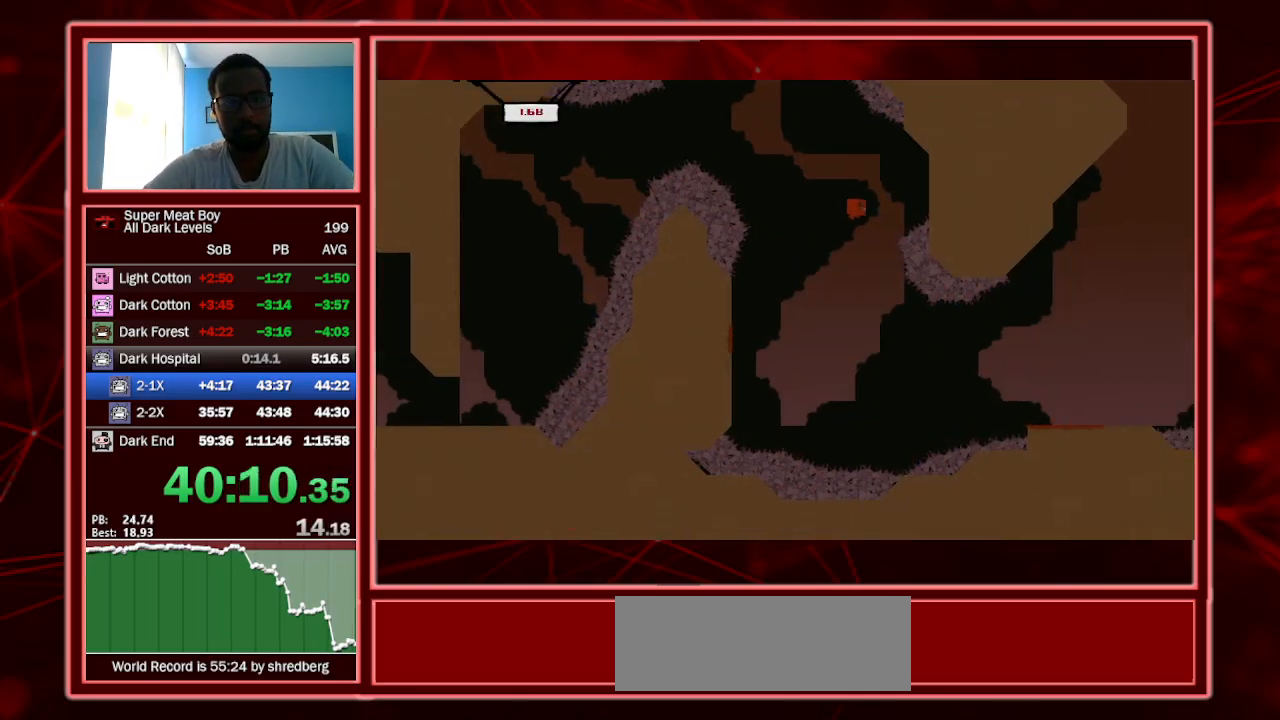
{"keys": ["left", "shift", "space"], "events": [[67, "space", "up"], [167, "space", "down"], [200, "left", "down"], [200, "right", "up"]]}
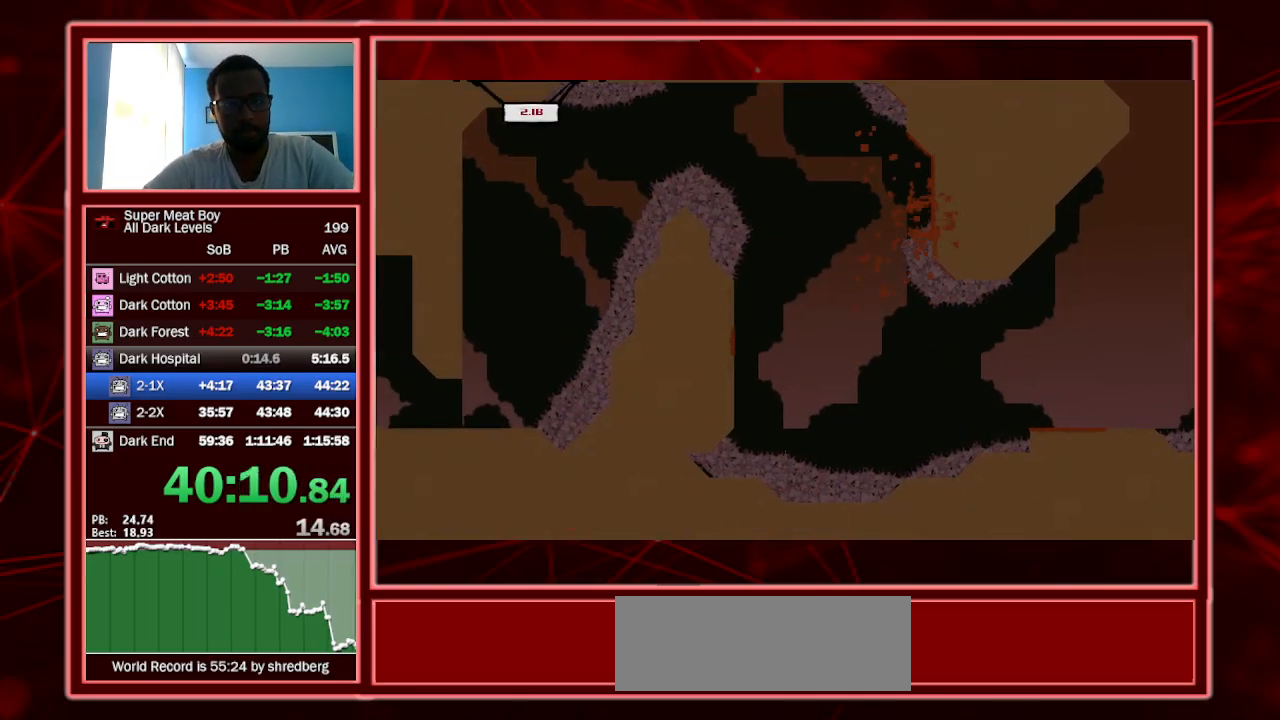
{"keys": ["left", "shift"], "events": [[67, "space", "up"], [134, "left", "up"], [300, "left", "down"]]}
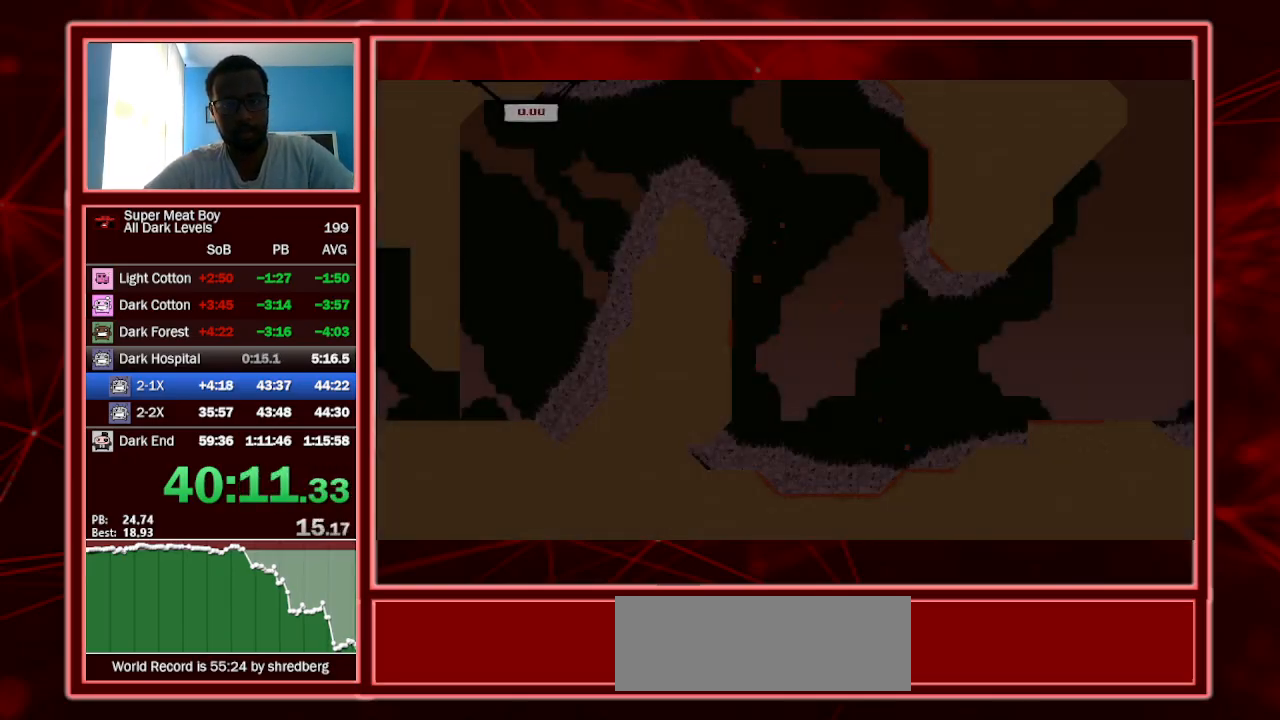
{"keys": ["left", "shift"], "events": []}
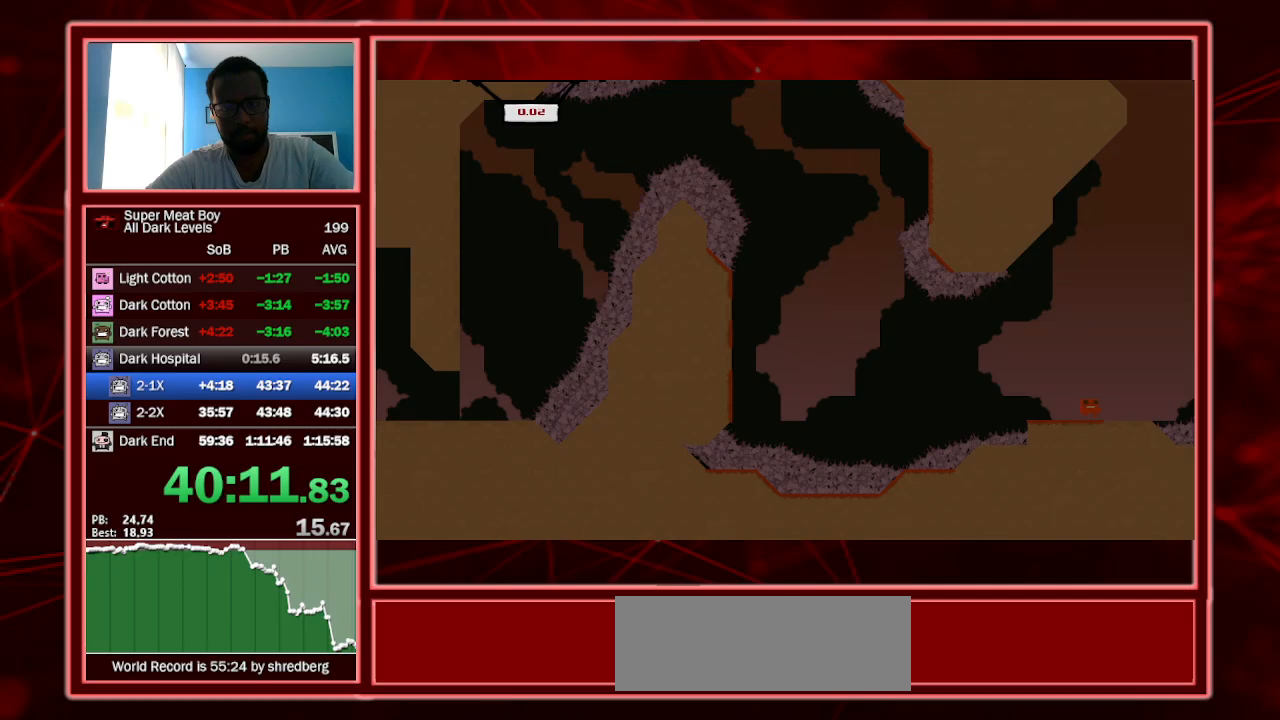
{"keys": ["left", "shift", "space"], "events": [[400, "space", "down"]]}
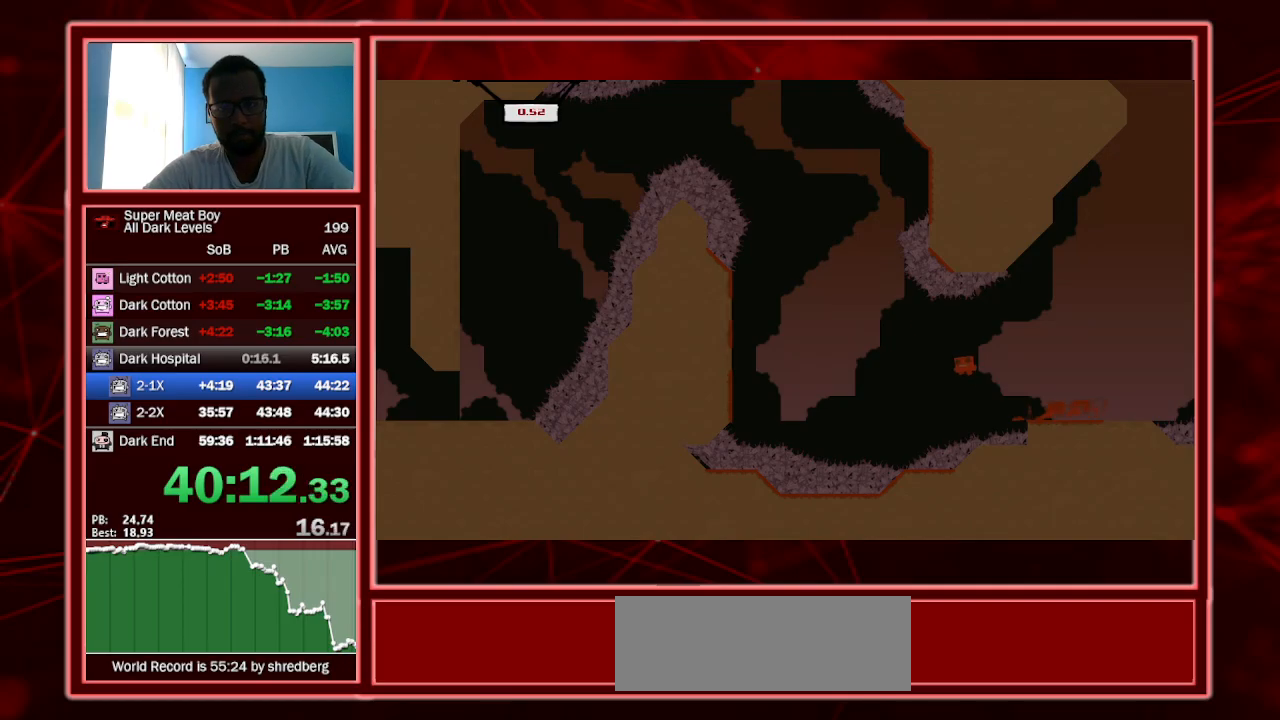
{"keys": ["left", "shift"], "events": [[500, "space", "up"]]}
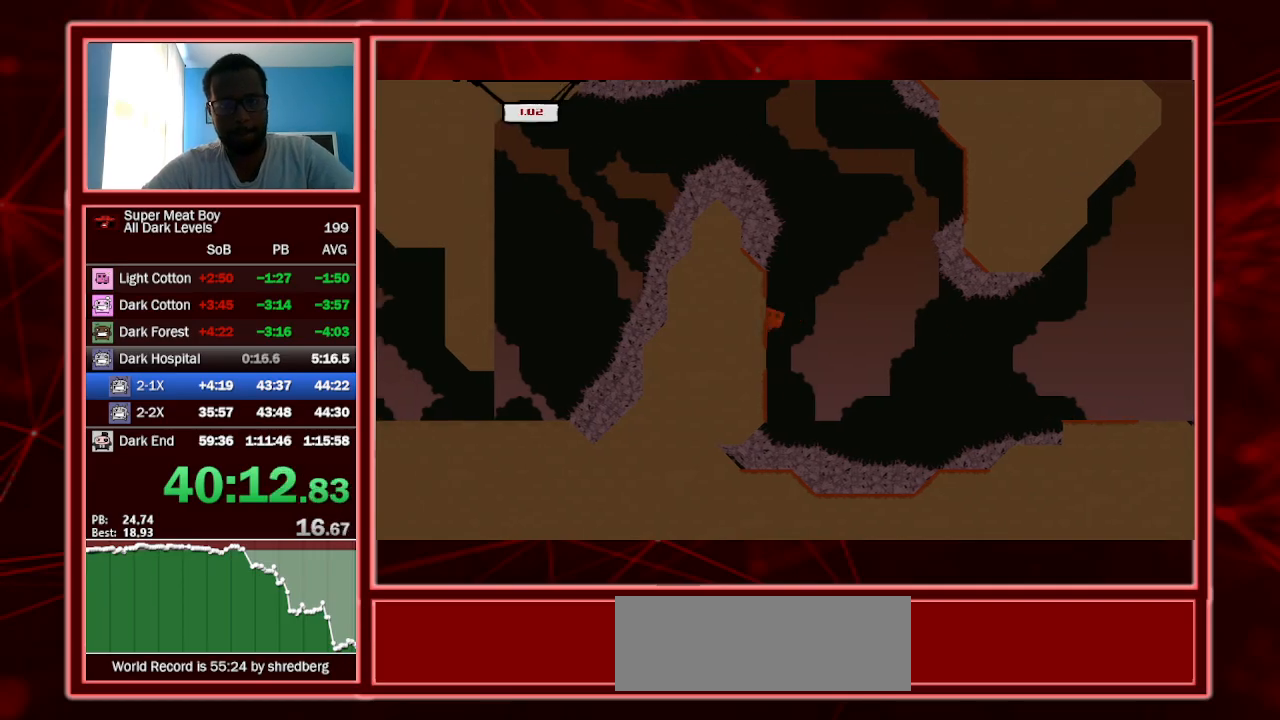
{"keys": ["right", "shift", "space"], "events": [[100, "space", "down"], [200, "right", "down"], [234, "left", "up"]]}
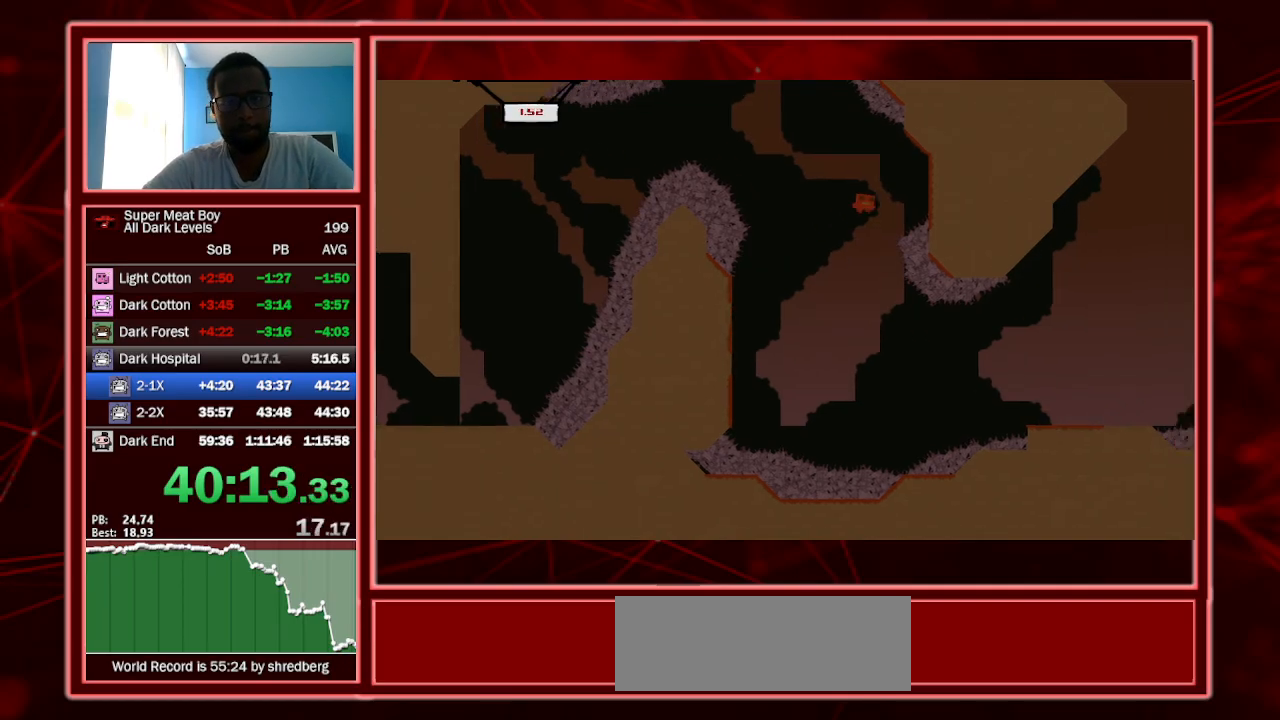
{"keys": ["left", "shift"], "events": [[67, "space", "up"], [200, "left", "down"], [200, "right", "up"], [200, "space", "down"], [500, "space", "up"]]}
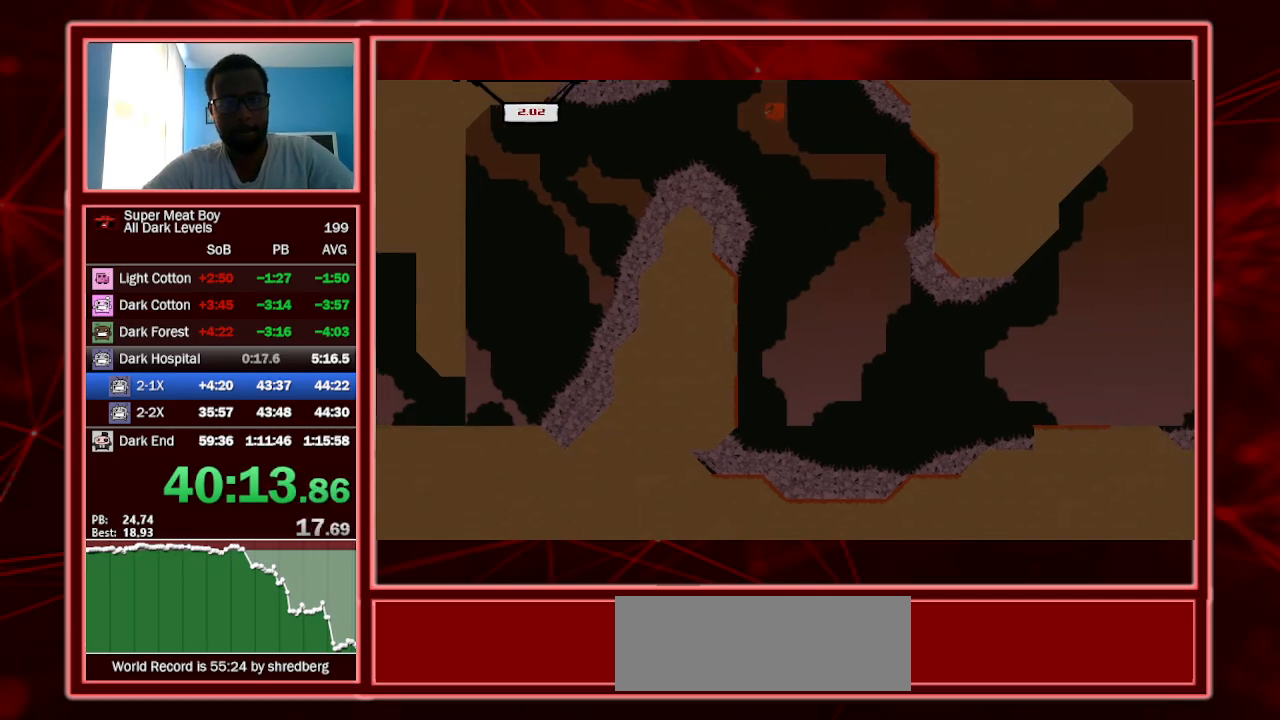
{"keys": ["right", "shift"], "events": [[367, "left", "up"], [367, "right", "down"]]}
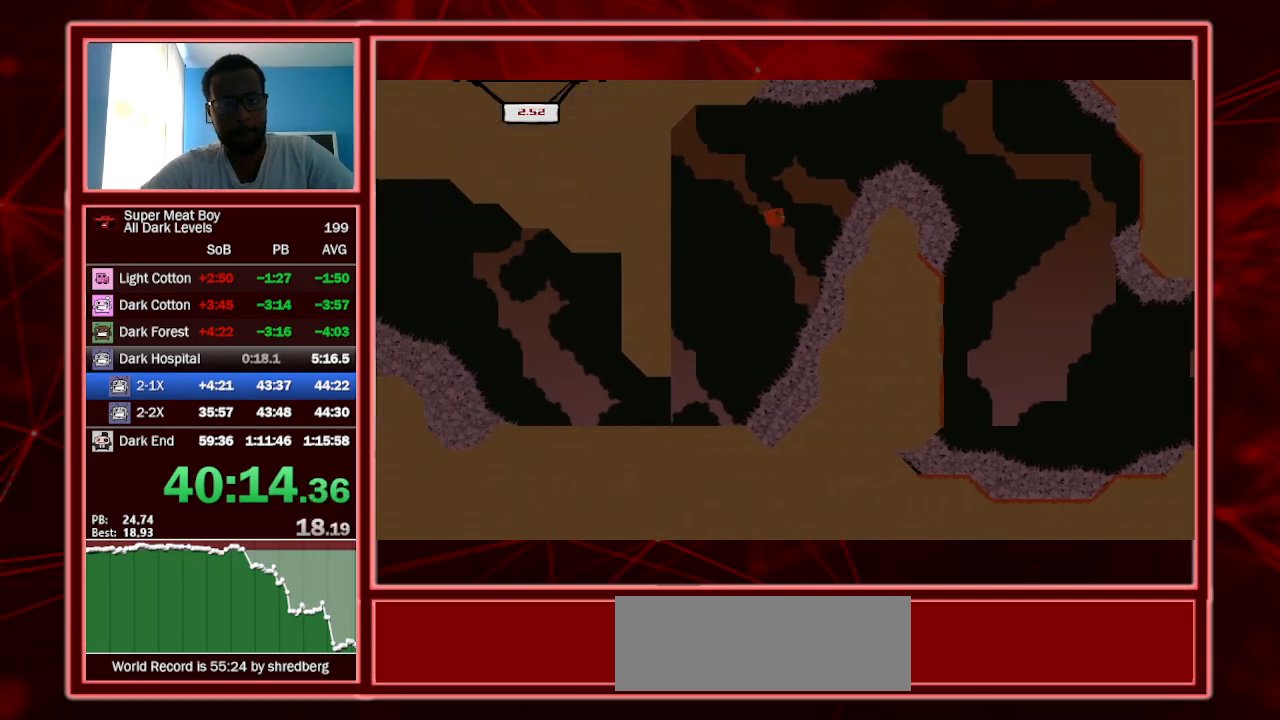
{"keys": ["left", "shift"], "events": [[34, "right", "up"], [100, "left", "down"]]}
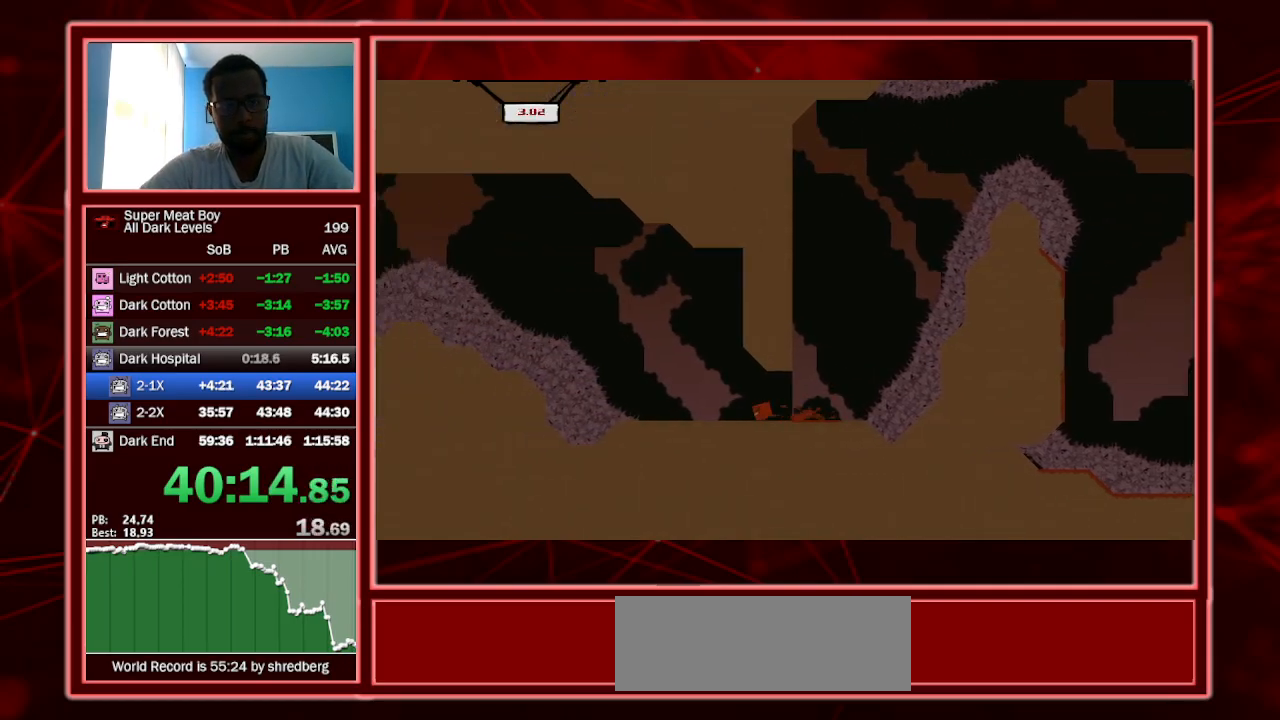
{"keys": ["right", "shift", "space"], "events": [[200, "left", "up"], [300, "right", "down"], [300, "space", "down"]]}
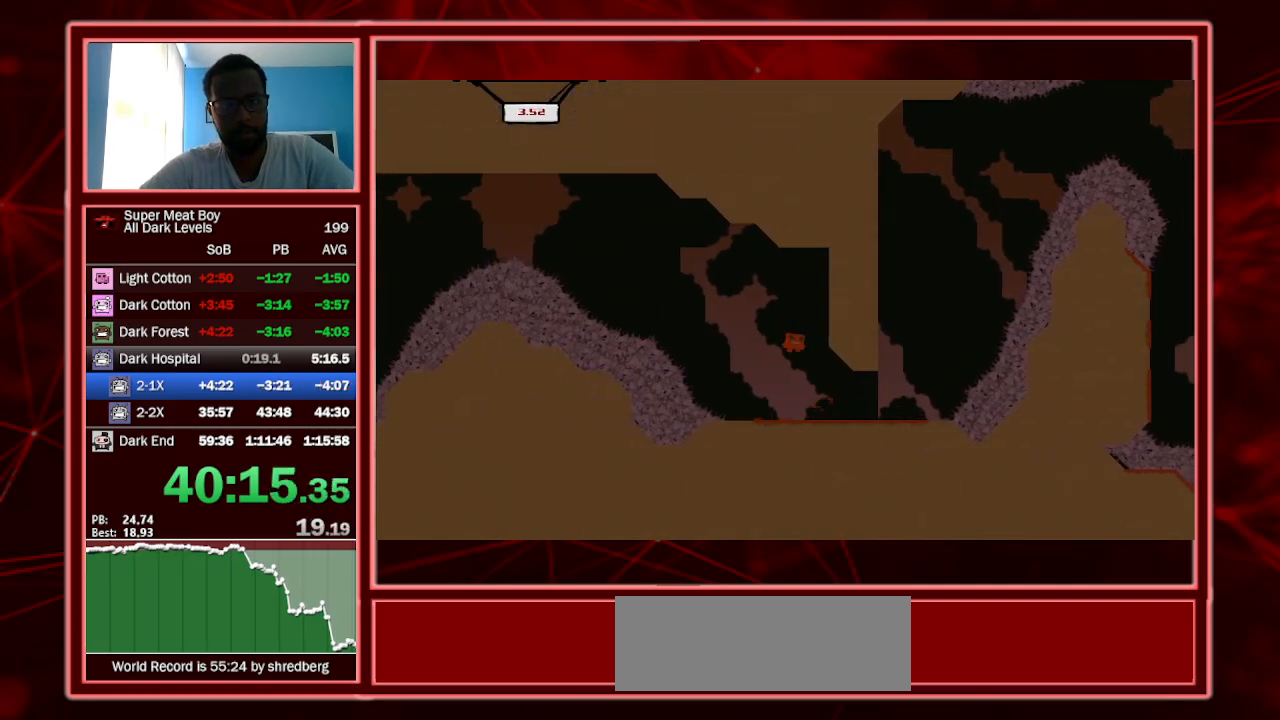
{"keys": ["left", "shift", "space"], "events": [[134, "space", "up"], [167, "right", "up"], [234, "left", "down"], [234, "space", "down"]]}
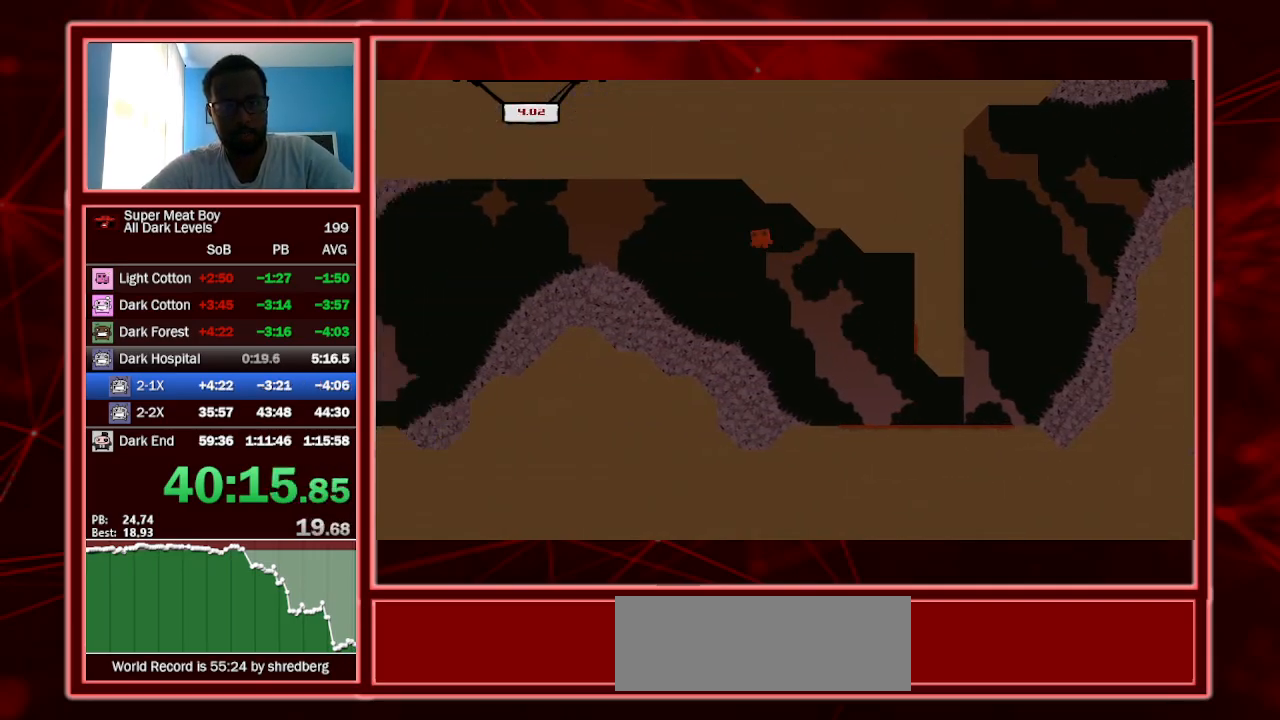
{"keys": ["left", "shift"], "events": [[200, "space", "up"]]}
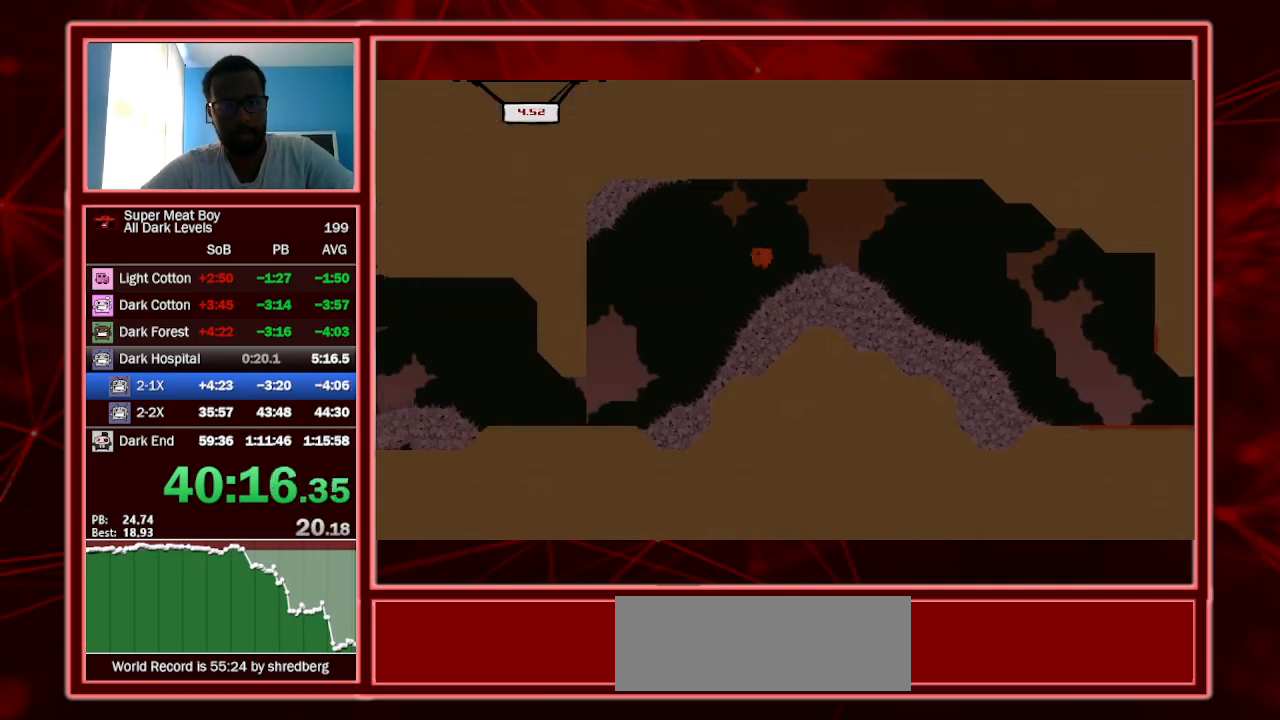
{"keys": ["left", "shift"], "events": [[134, "left", "up"], [167, "right", "down"], [234, "left", "down"], [300, "right", "up"]]}
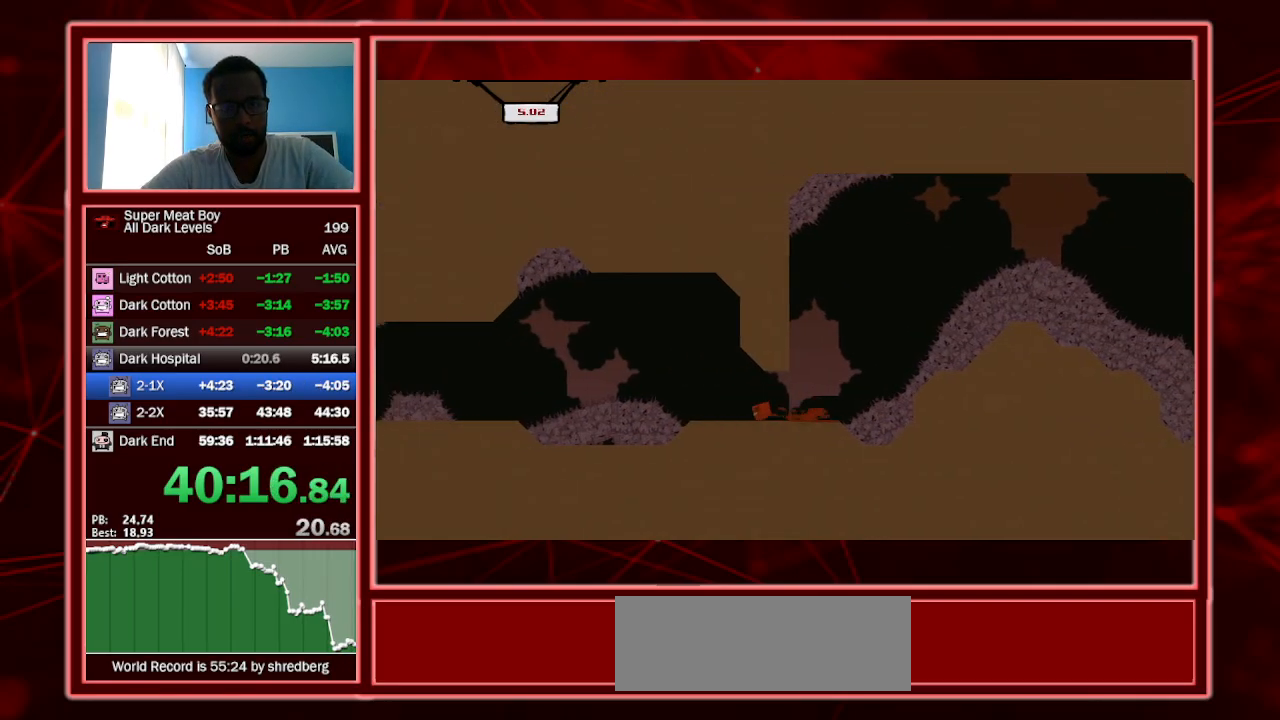
{"keys": ["right", "shift"], "events": [[67, "space", "down"], [300, "space", "up"], [500, "left", "up"], [500, "right", "down"]]}